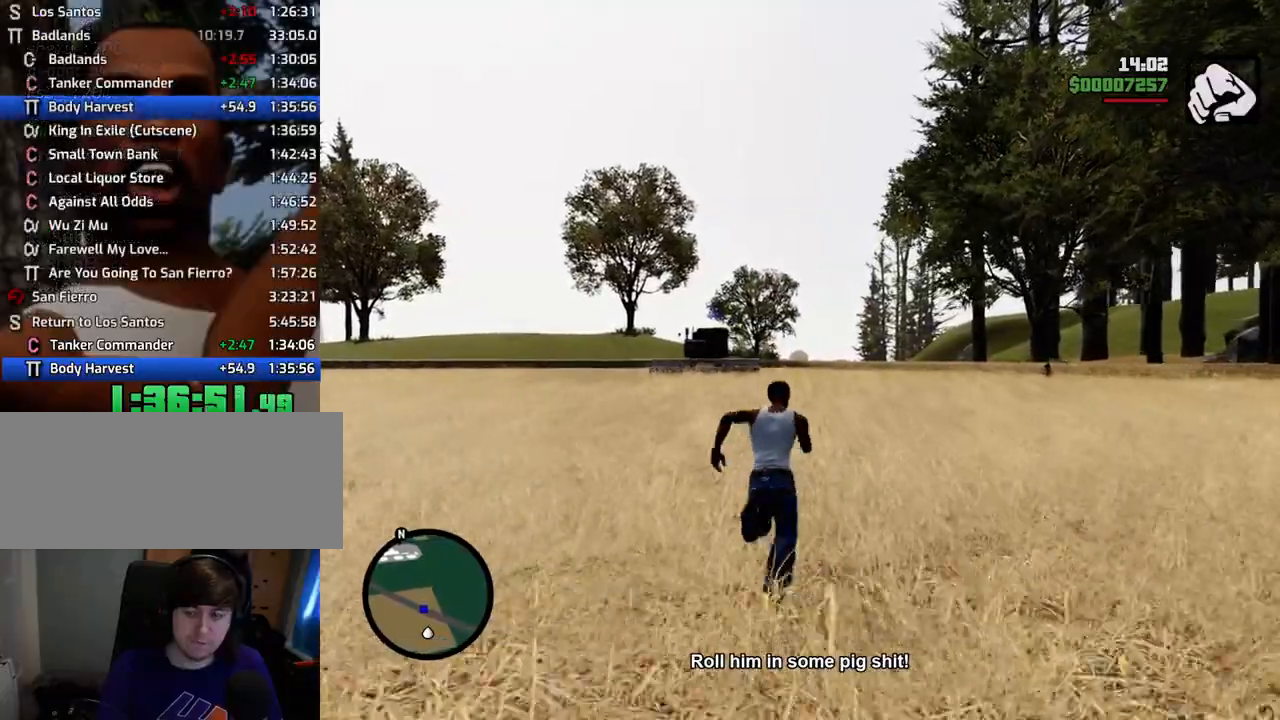
Gameplay with keyboard and mouse; each line is a JSON object with the keys and mouse buttons held at the frame after it. "events" lists presses ("down") and releases ("up") of "1", "2", "3", "4", "5", "6", "a", "alt", "c", "ctrl", "d", "down", "e", "escape", "f", "f1", "f2", "f3", "g", "h", "left", "num2", "q", "r", "right", "s", "shift", "space", "t", "tab", "up", "v", "w", "x", "z", "mouse_left", "mouse_middle", "mouse_right", "mouse_wheel_up" and "mouse_wheel_down" between this image and that frame as [ms after this image, input, new state], when the widget could be followed in between. "mouse_left", "mouse_middle", "mouse_right", "mouse_wheel_up", "mouse_wheel_down" = the "left", "middle", "right", "wheel_up", "wheel_down" buttons of the "mouse" list. No other keys are recorded. Mouse movement is not recorded.
{"keys": ["space", "w"], "mouse": [], "events": []}
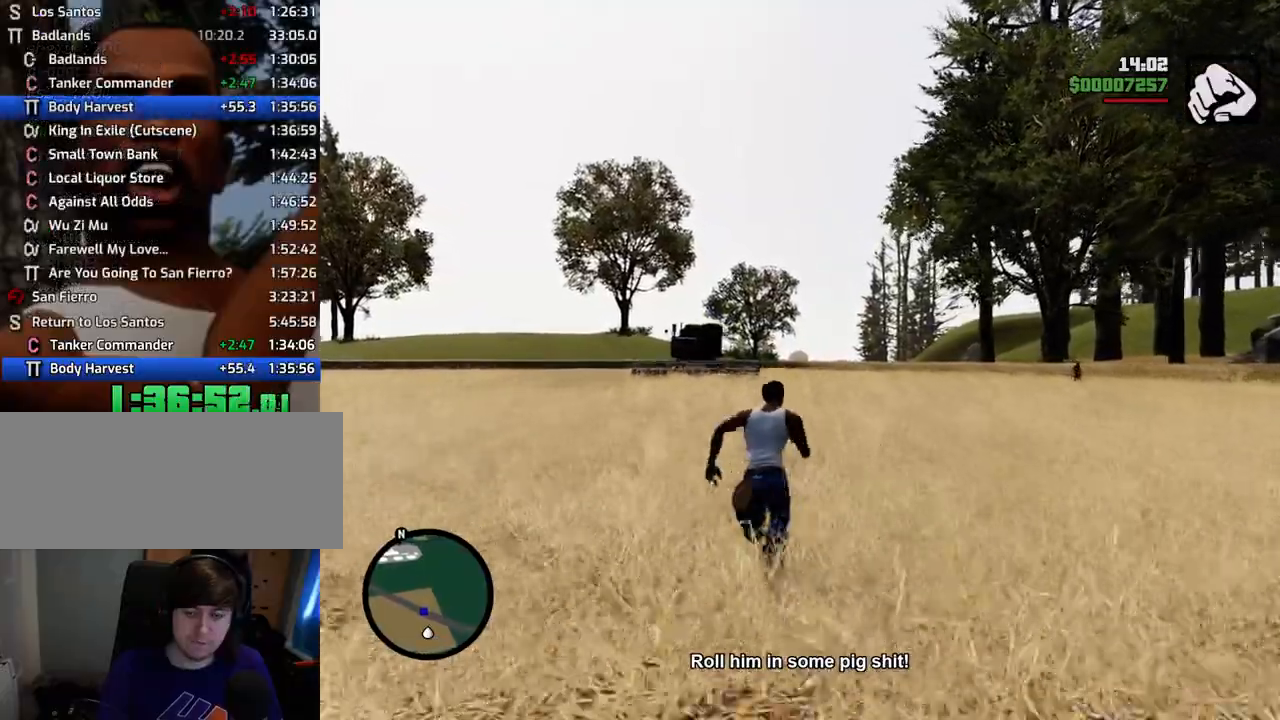
{"keys": ["space", "w"], "mouse": [], "events": []}
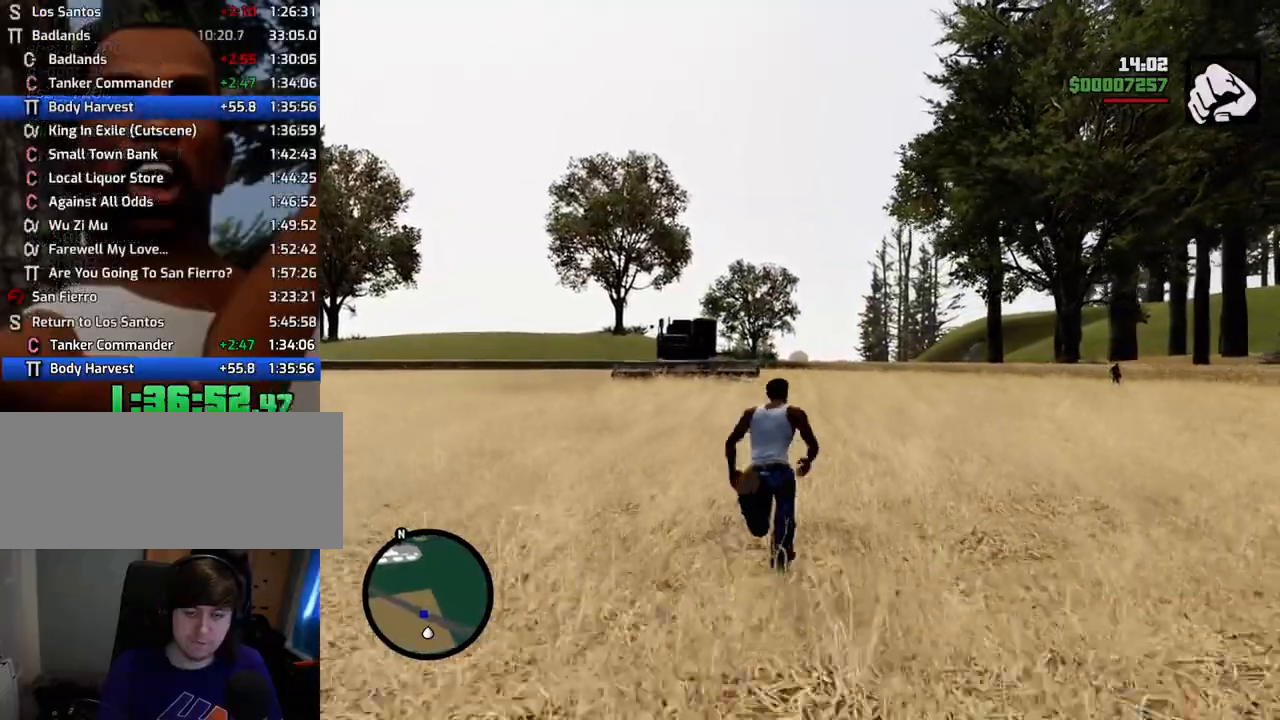
{"keys": ["space", "w"], "mouse": [], "events": []}
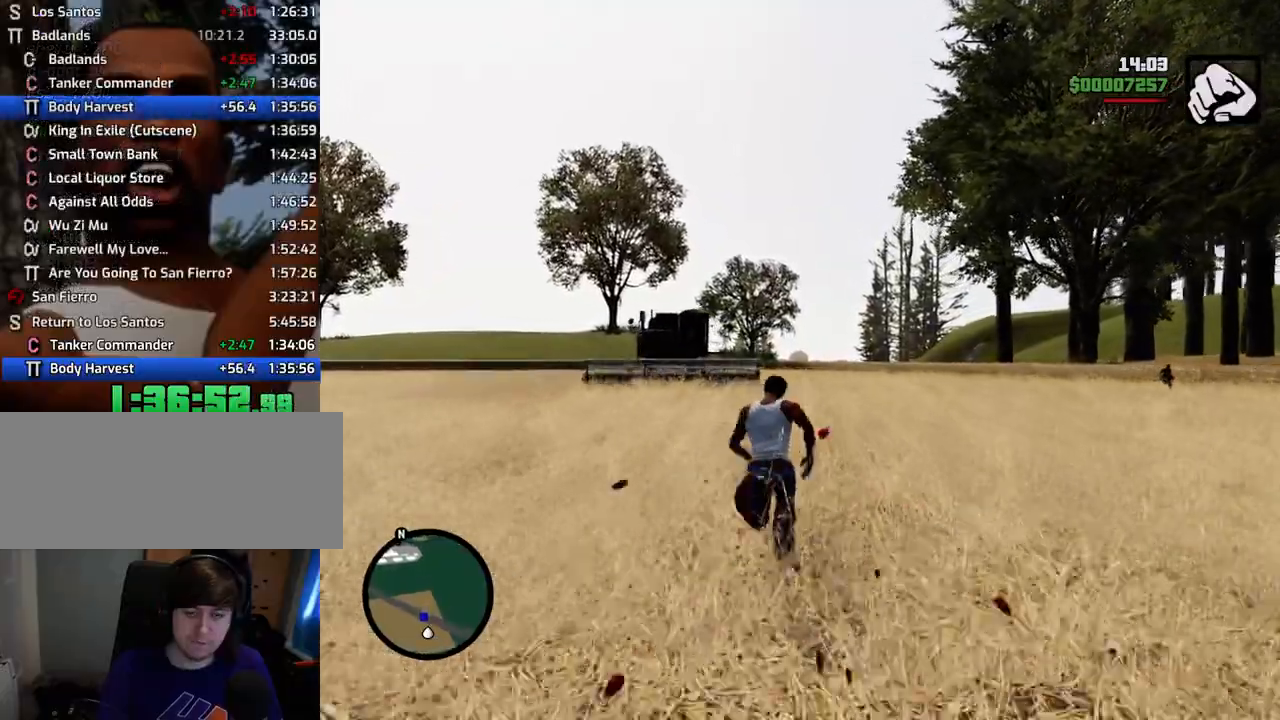
{"keys": ["space", "w"], "mouse": [], "events": []}
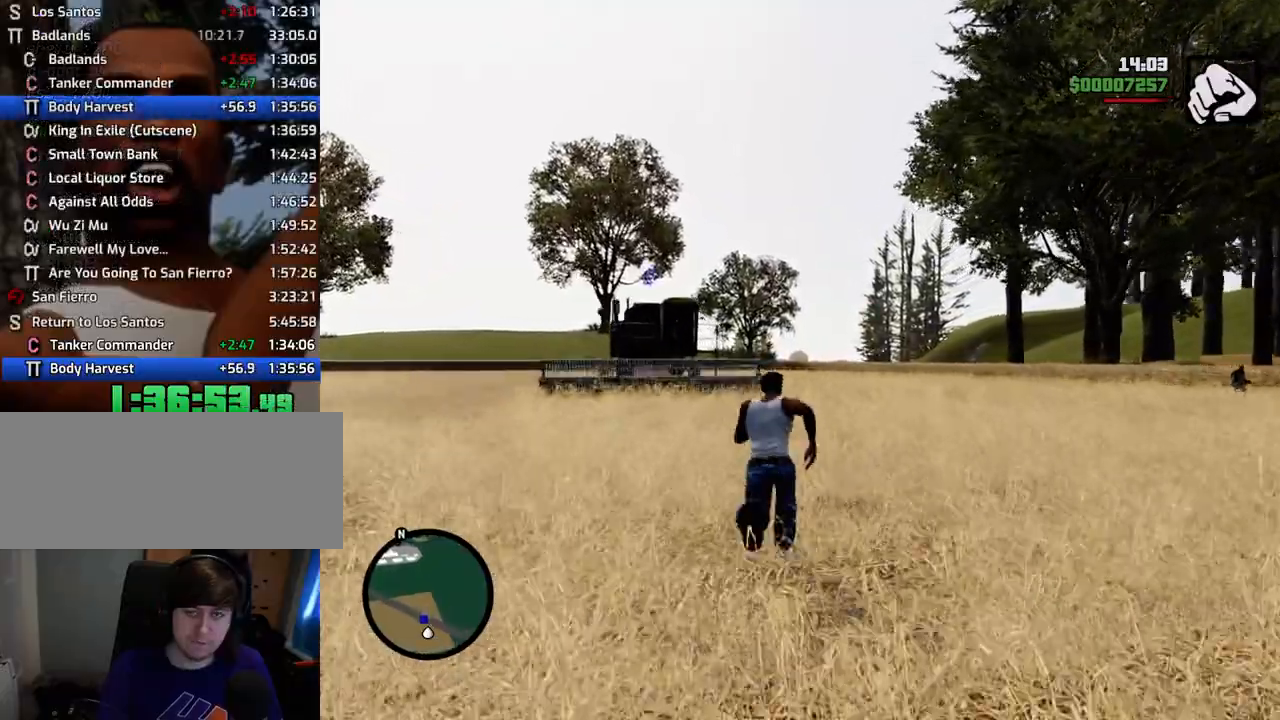
{"keys": ["space", "w"], "mouse": [], "events": []}
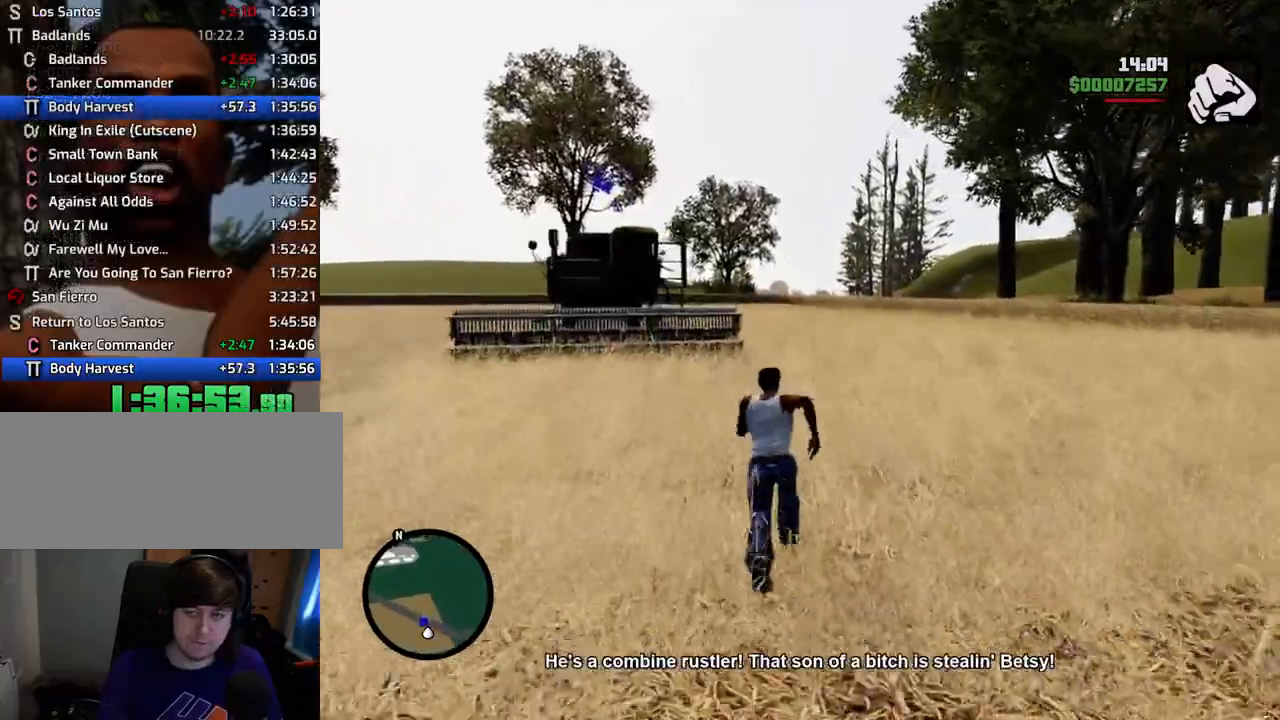
{"keys": ["space", "w"], "mouse": [], "events": []}
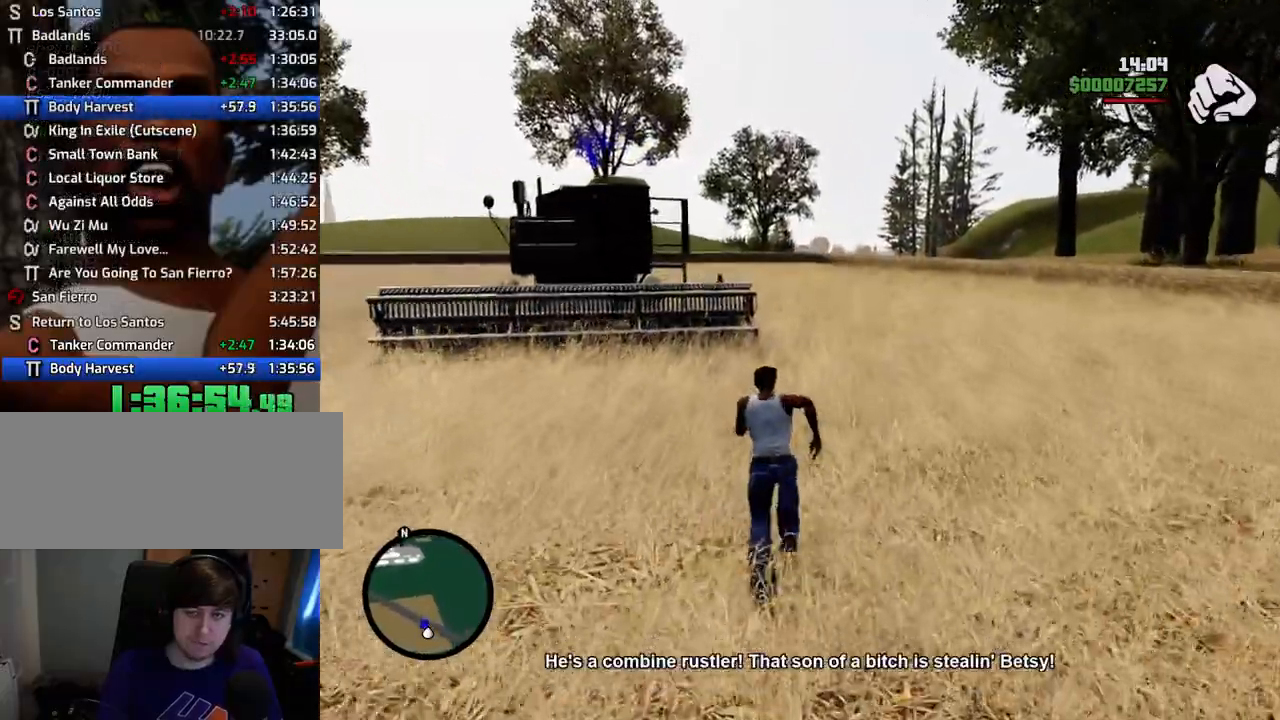
{"keys": ["space", "w"], "mouse": [], "events": []}
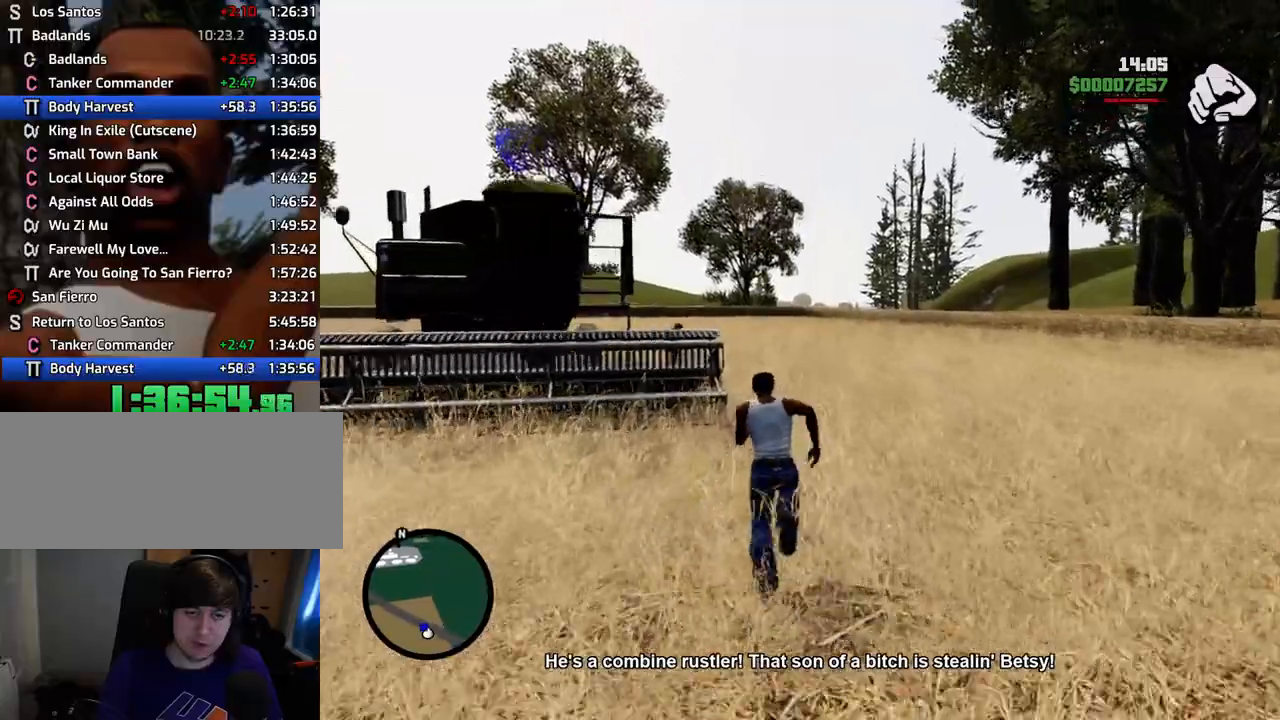
{"keys": ["w"], "mouse": ["right"], "events": [[66, "space", "up"], [167, "mouse_right", "down"]]}
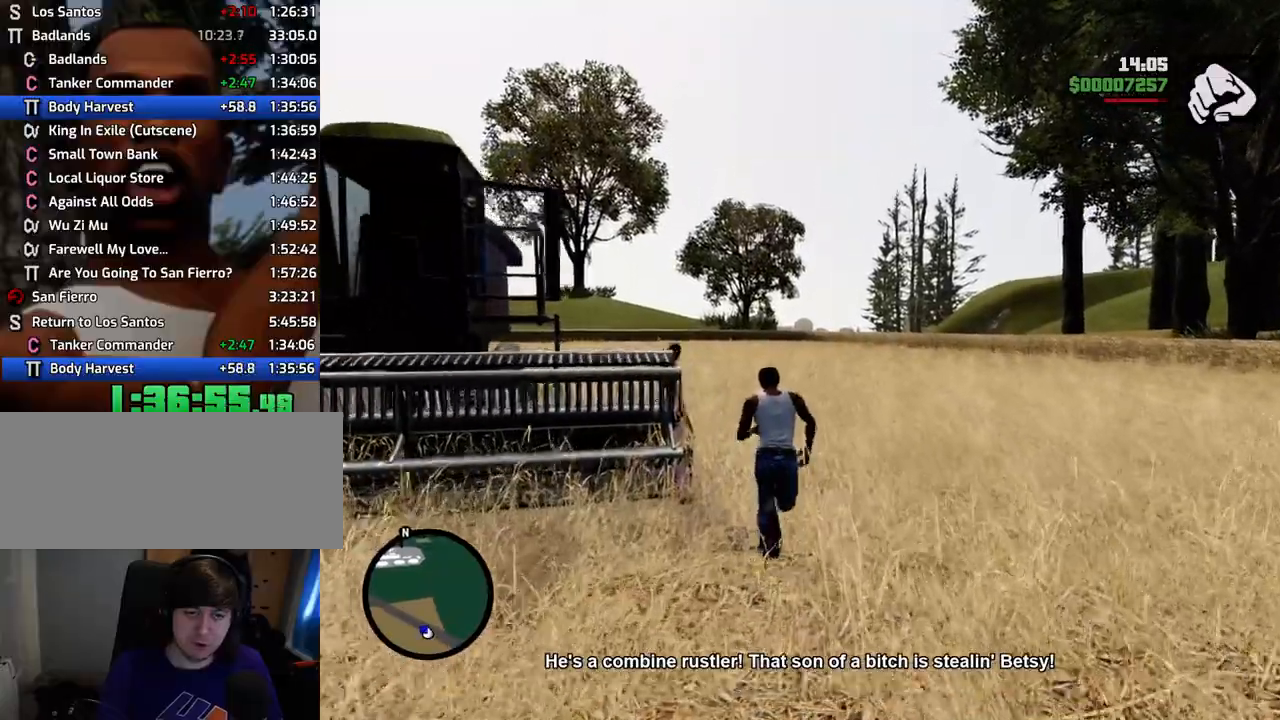
{"keys": [], "mouse": ["left", "right"], "events": [[234, "mouse_left", "down"], [367, "mouse_left", "up"], [367, "w", "up"], [417, "mouse_left", "down"]]}
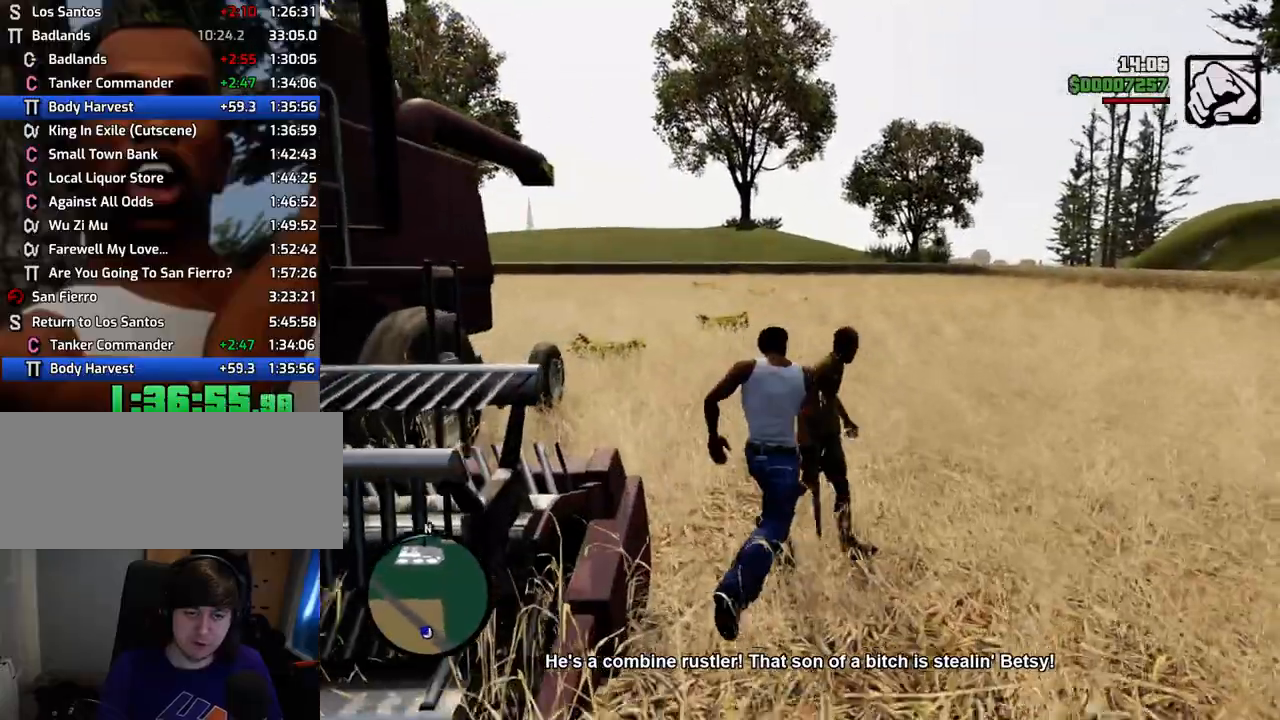
{"keys": [], "mouse": ["left", "right"], "events": [[50, "mouse_left", "up"], [100, "mouse_left", "down"], [200, "mouse_left", "up"], [284, "mouse_left", "down"], [384, "mouse_left", "up"], [484, "mouse_left", "down"]]}
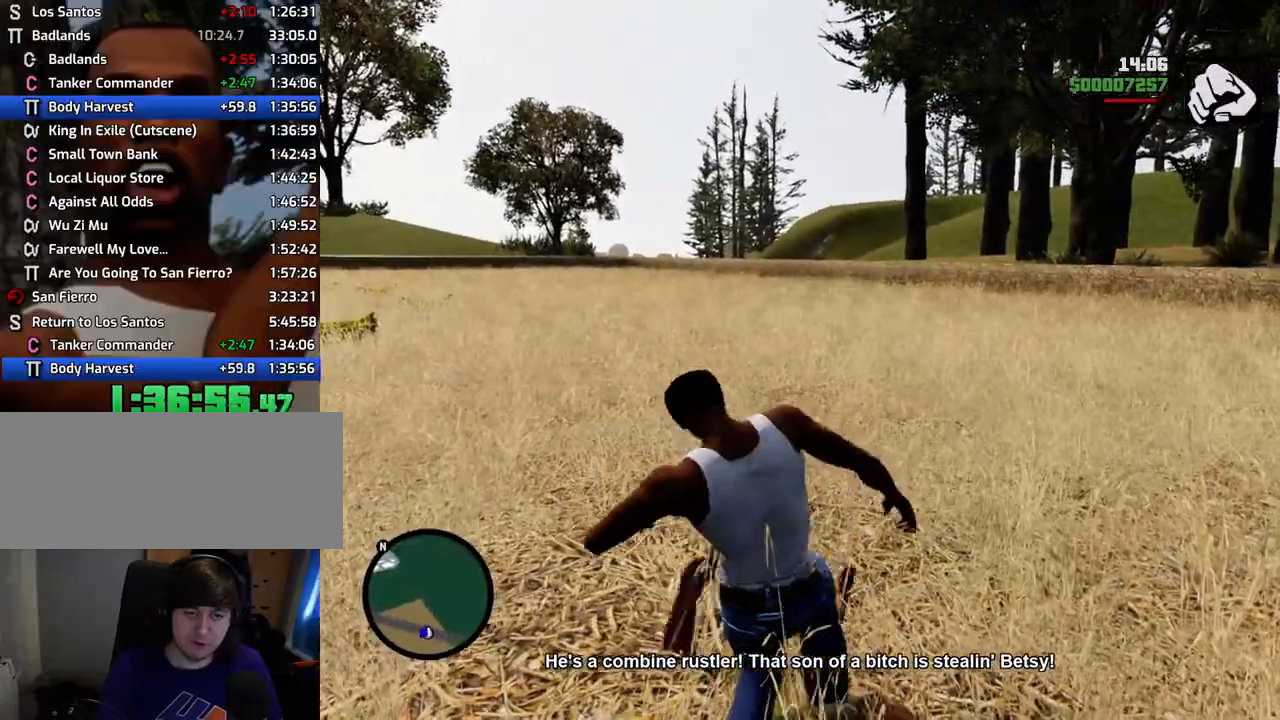
{"keys": [], "mouse": ["left", "right"], "events": [[67, "mouse_left", "up"], [167, "mouse_left", "down"], [251, "mouse_left", "up"], [301, "mouse_left", "down"], [434, "mouse_left", "up"], [484, "mouse_left", "down"]]}
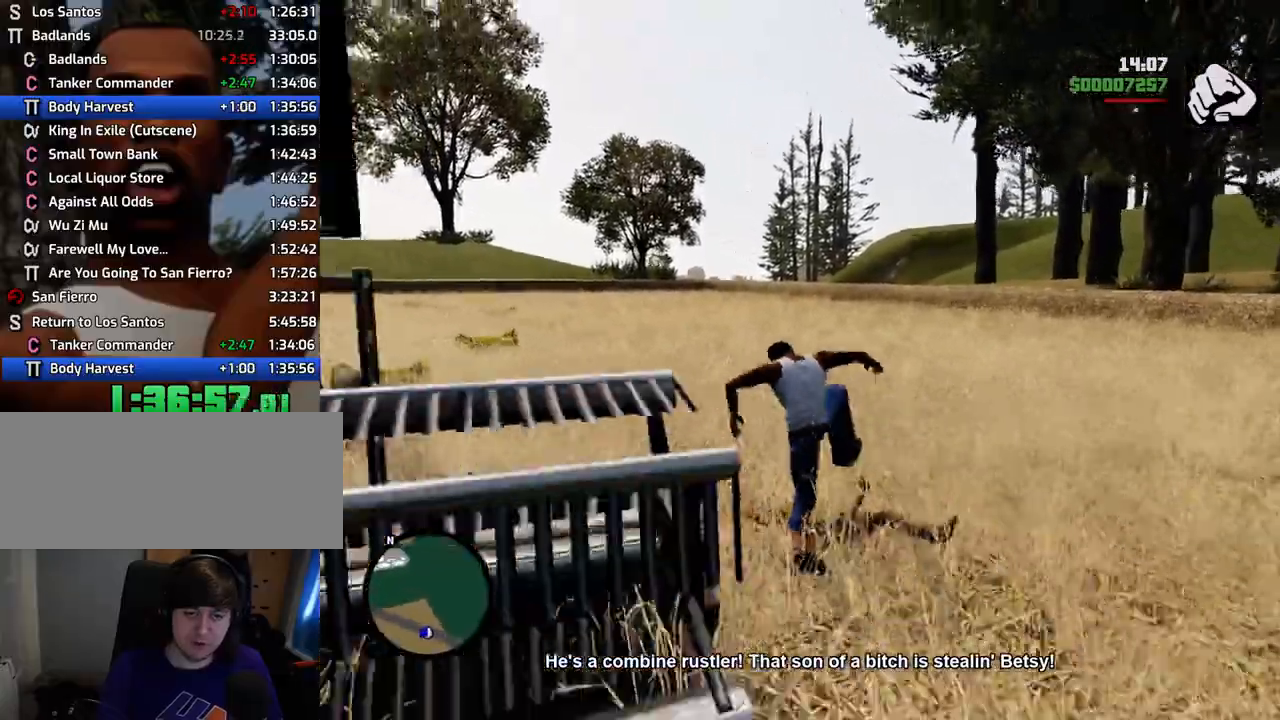
{"keys": ["d", "w"], "mouse": [], "events": [[67, "mouse_left", "up"], [117, "mouse_right", "up"], [301, "w", "down"], [351, "d", "down"]]}
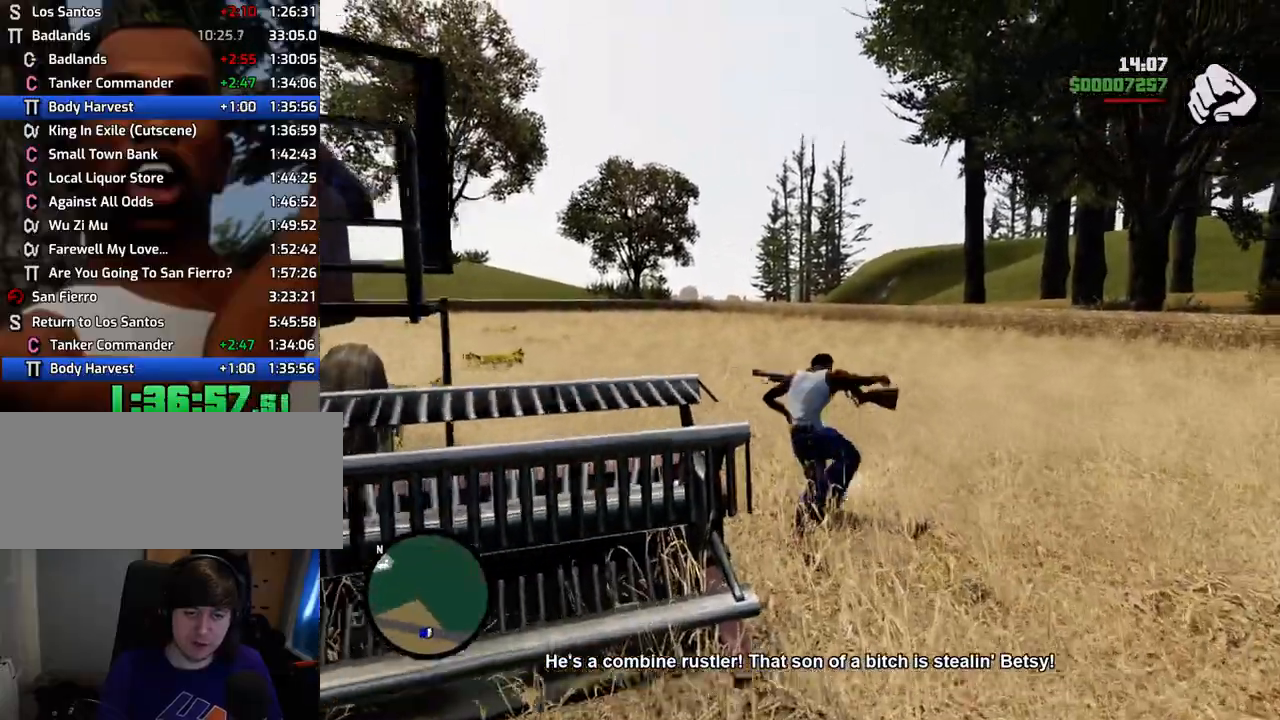
{"keys": ["1", "w"], "mouse": [], "events": [[502, "1", "down"], [502, "d", "up"]]}
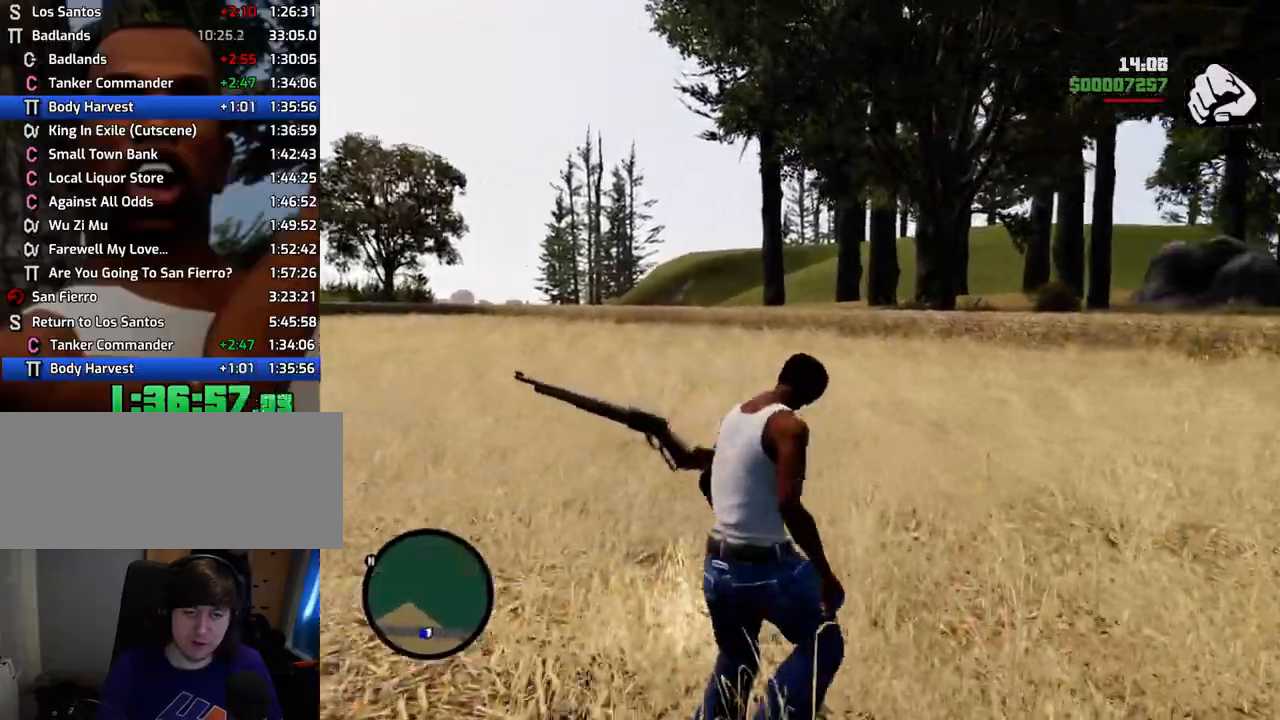
{"keys": ["1", "a", "space"], "mouse": [], "events": [[150, "1", "up"], [233, "a", "down"], [284, "1", "down"], [284, "w", "up"], [434, "1", "up"], [434, "space", "down"], [484, "1", "down"]]}
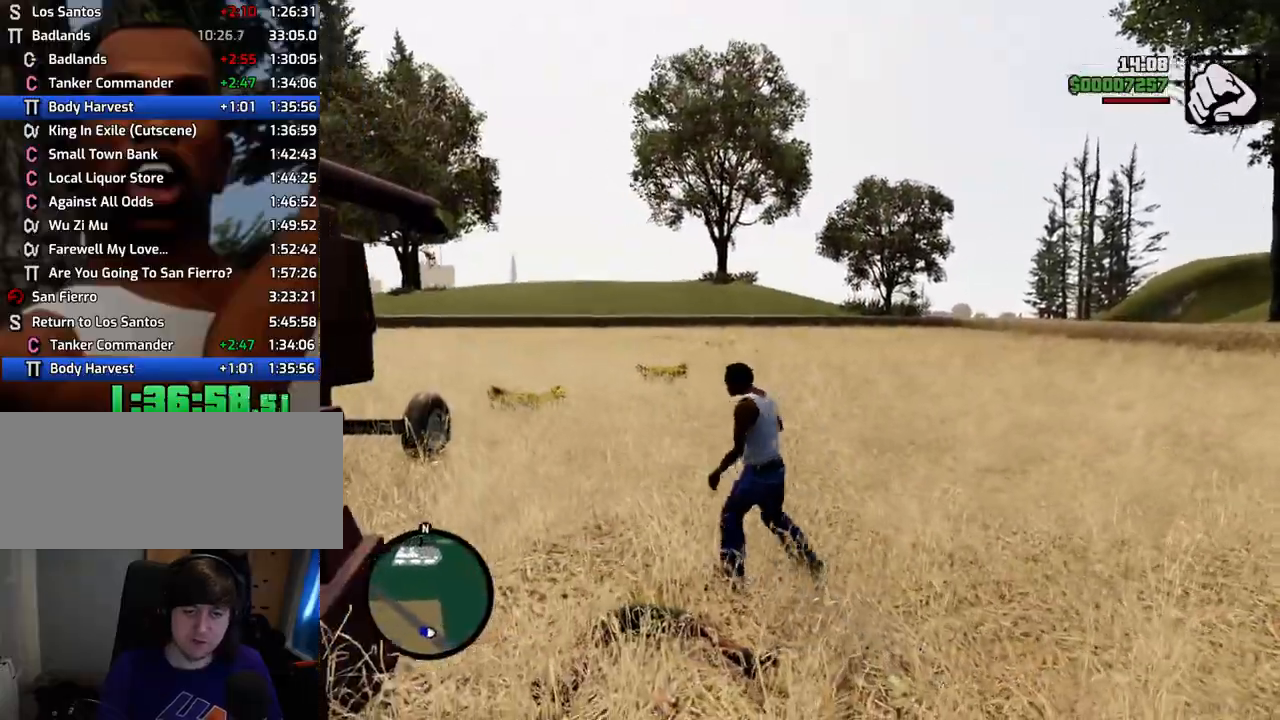
{"keys": ["a", "f"], "mouse": [], "events": [[67, "space", "up"], [167, "1", "up"], [167, "space", "down"], [167, "w", "down"], [217, "1", "down"], [351, "space", "up"], [401, "1", "up"], [401, "f", "down"], [484, "w", "up"]]}
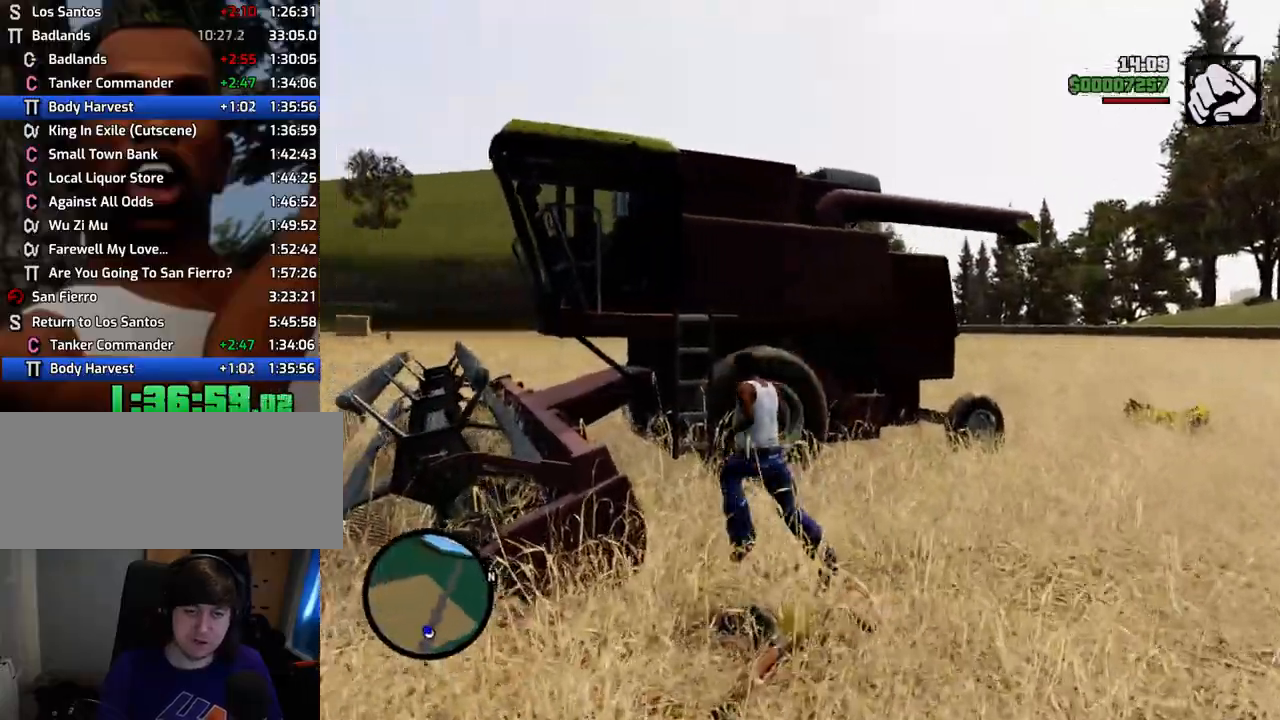
{"keys": [], "mouse": [], "events": [[33, "a", "up"], [33, "f", "up"], [134, "f", "down"], [234, "f", "up"], [317, "f", "down"], [367, "f", "up"], [468, "f", "down"], [501, "f", "up"]]}
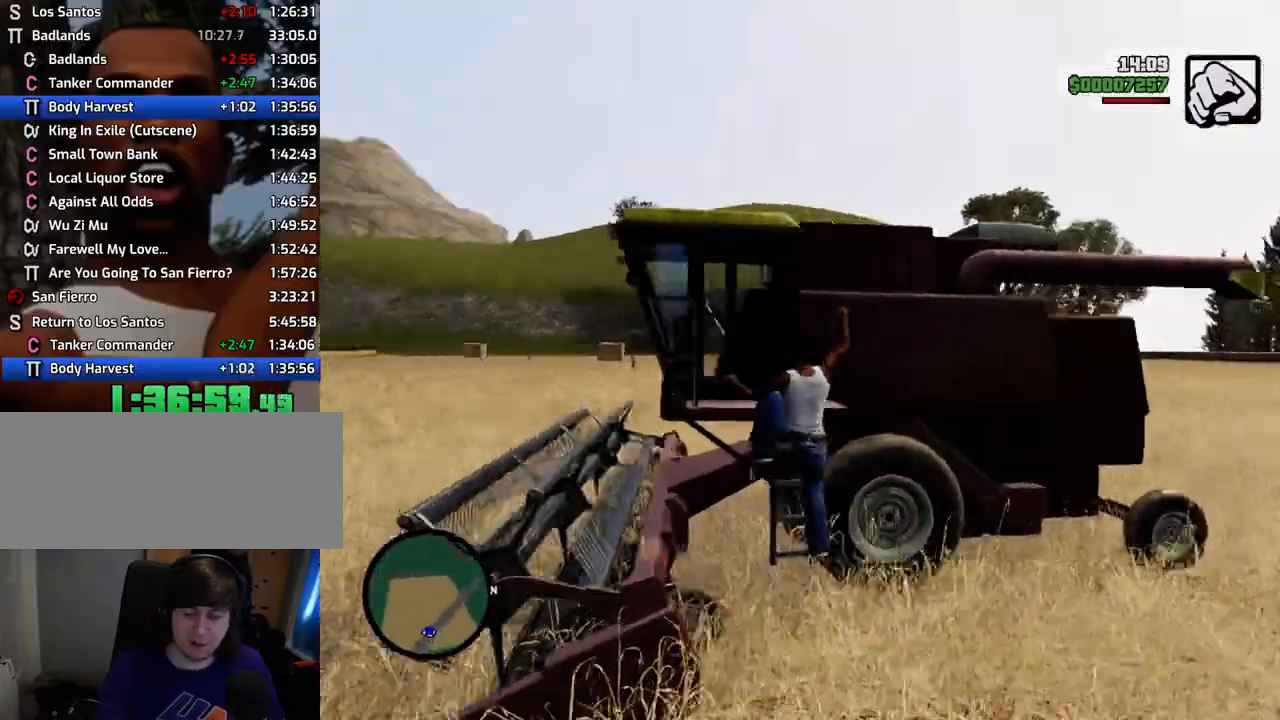
{"keys": [], "mouse": [], "events": []}
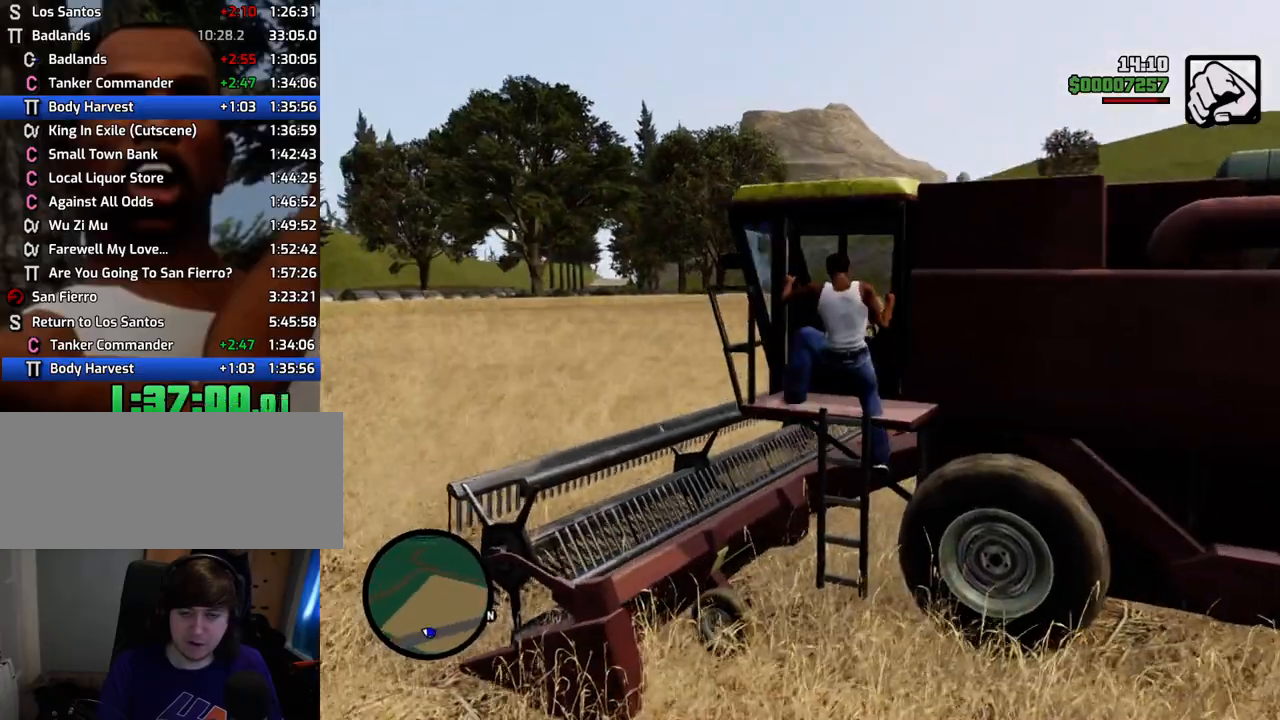
{"keys": ["d", "shift", "w"], "mouse": [], "events": [[134, "d", "down"], [134, "shift", "down"], [134, "w", "down"]]}
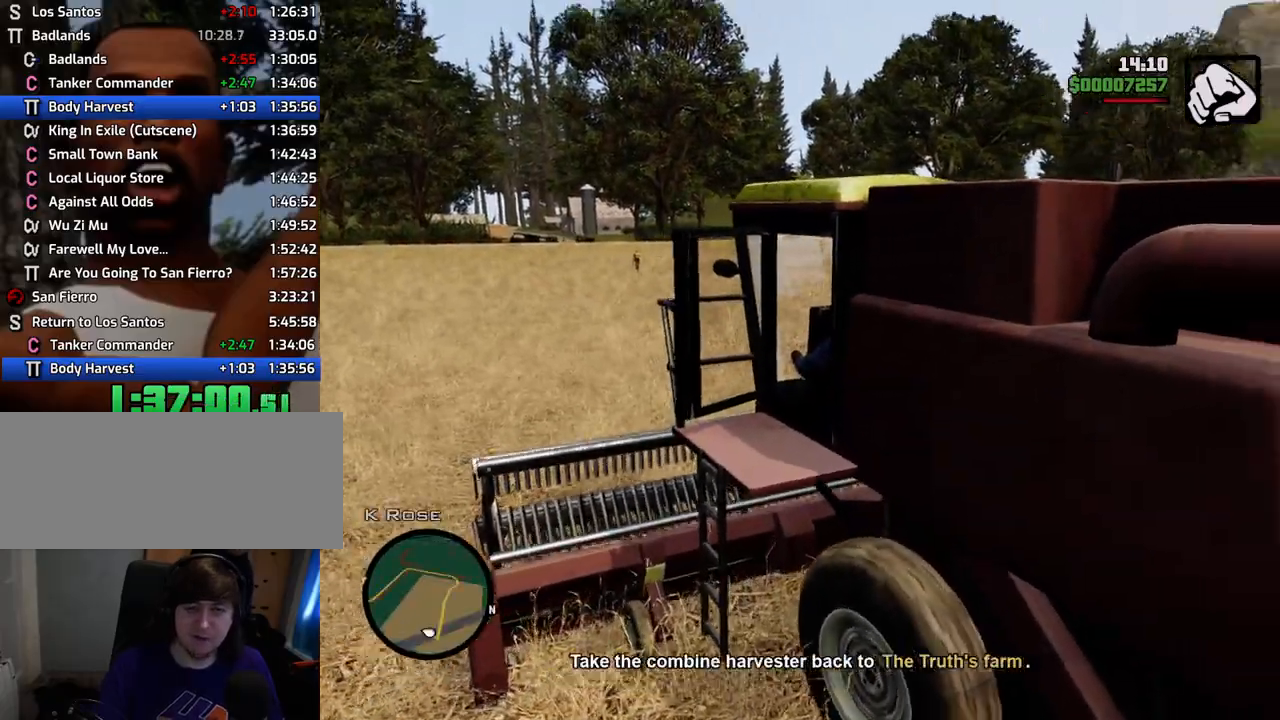
{"keys": ["d", "w"], "mouse": [], "events": [[200, "shift", "up"]]}
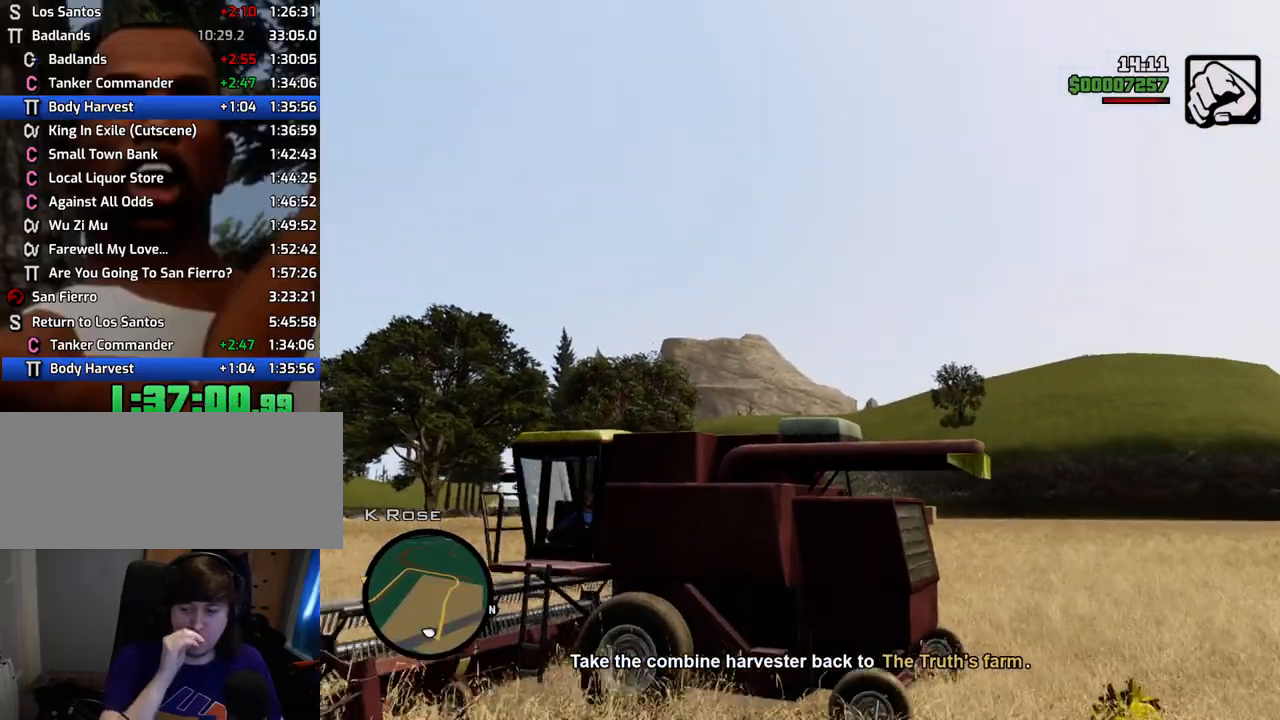
{"keys": ["d", "w"], "mouse": [], "events": []}
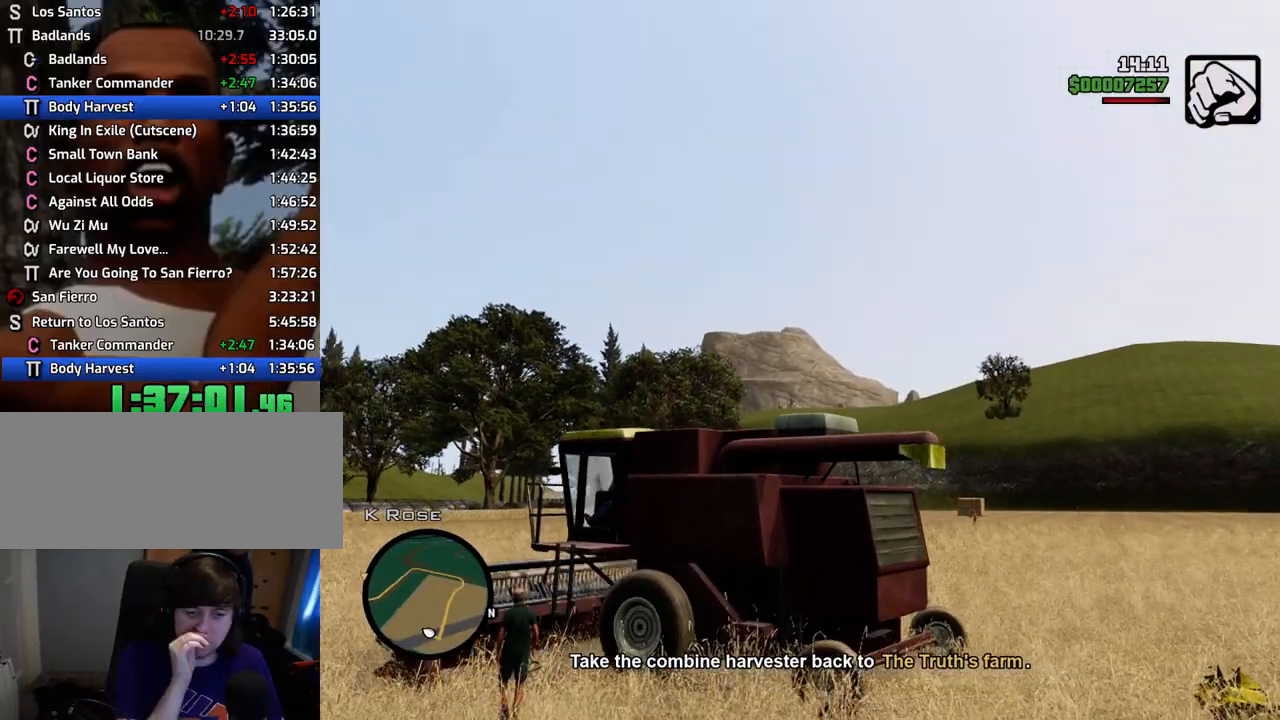
{"keys": ["d", "w"], "mouse": [], "events": []}
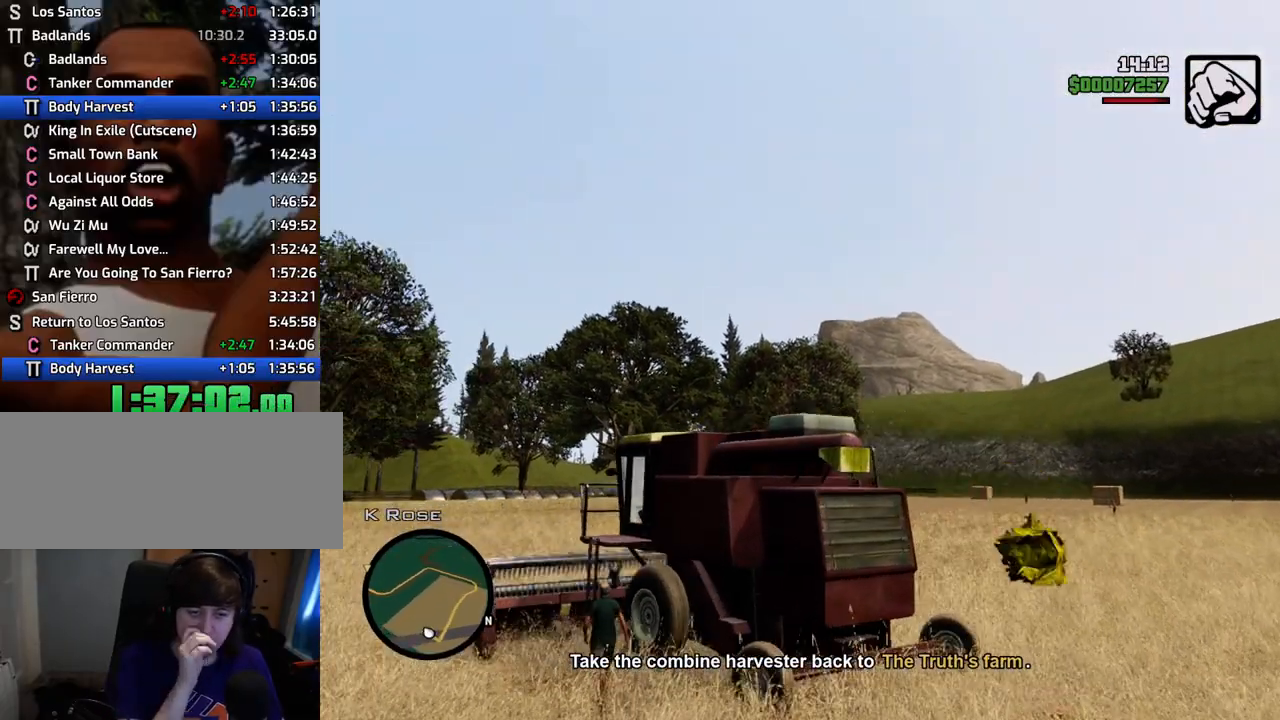
{"keys": ["d", "w"], "mouse": [], "events": []}
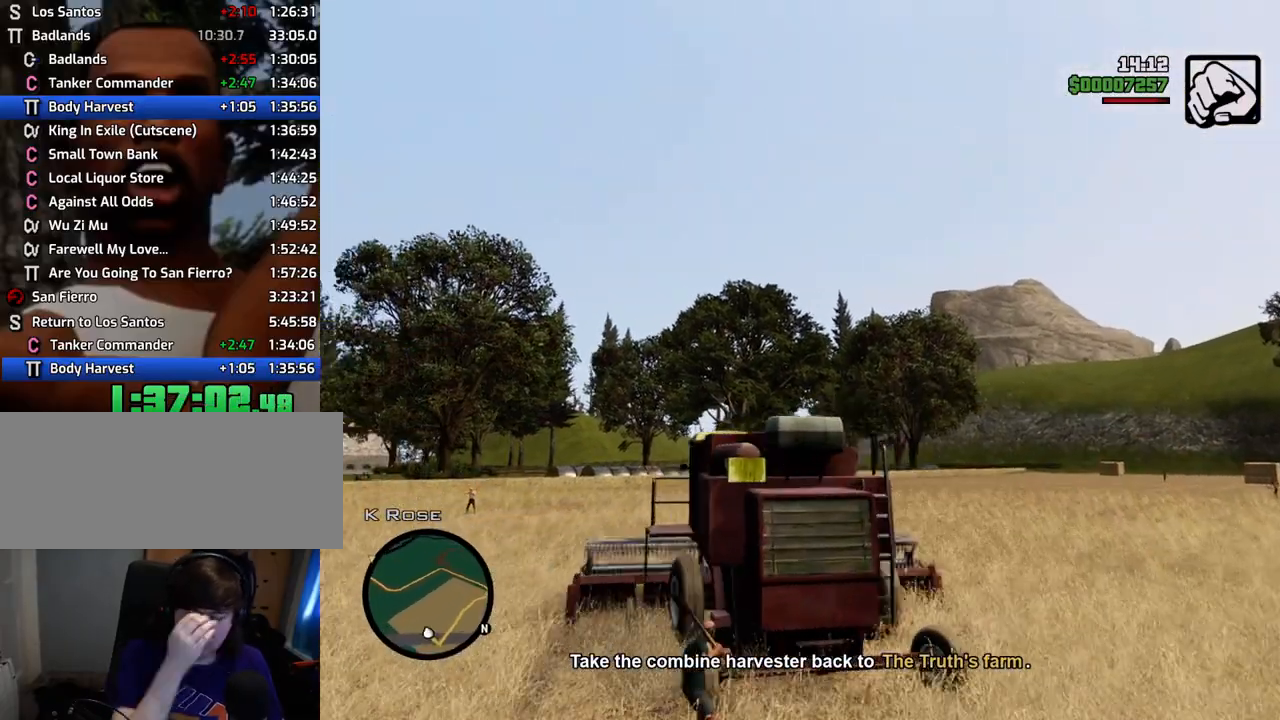
{"keys": ["d", "w"], "mouse": [], "events": []}
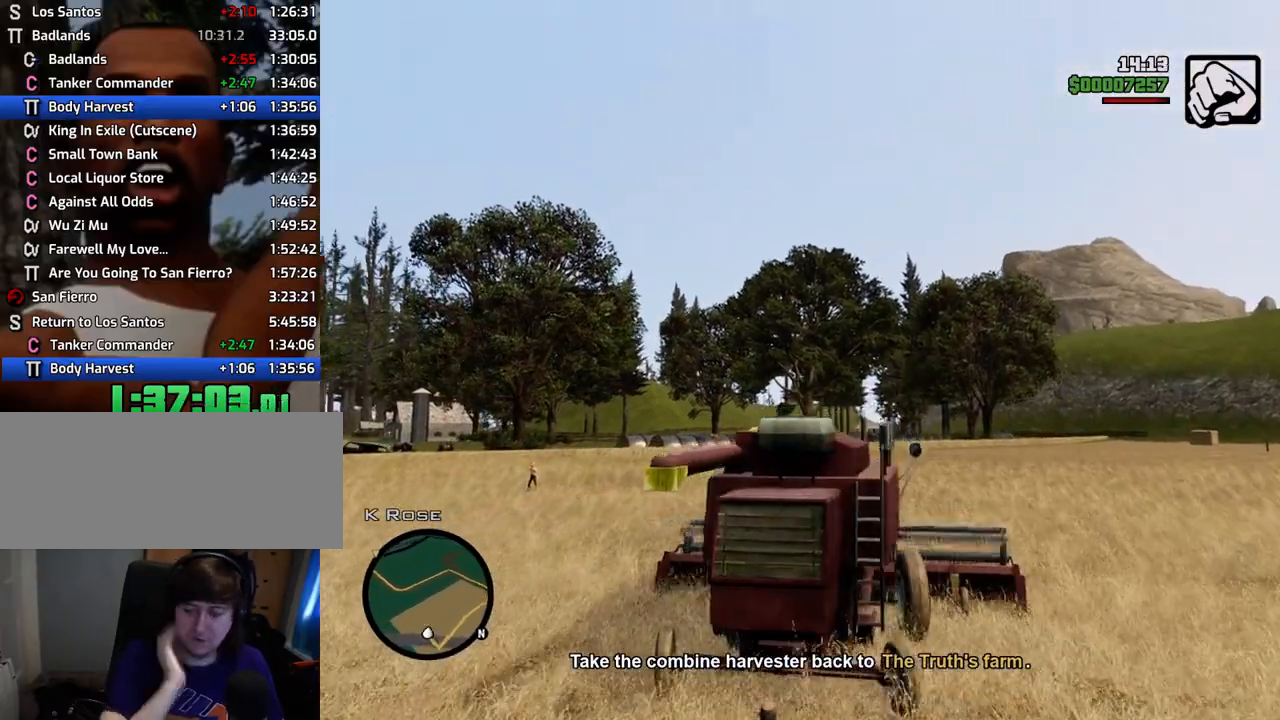
{"keys": ["w"], "mouse": [], "events": [[367, "d", "up"]]}
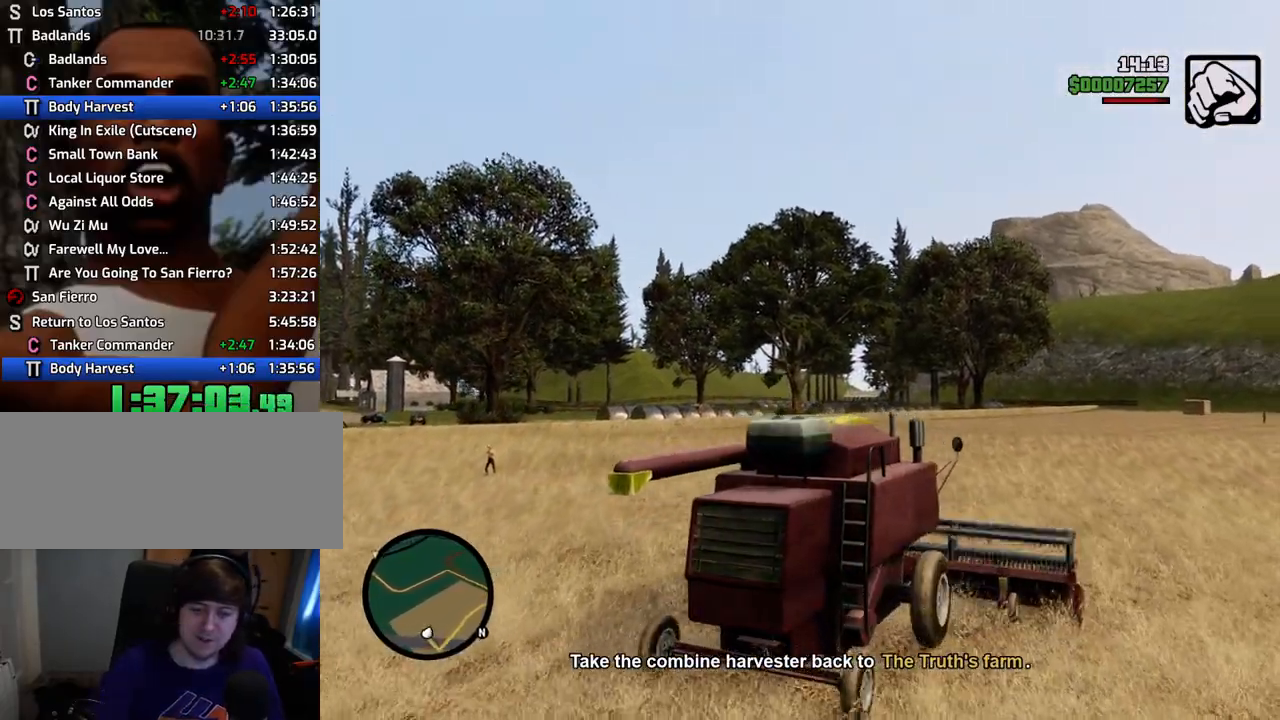
{"keys": ["w"], "mouse": [], "events": []}
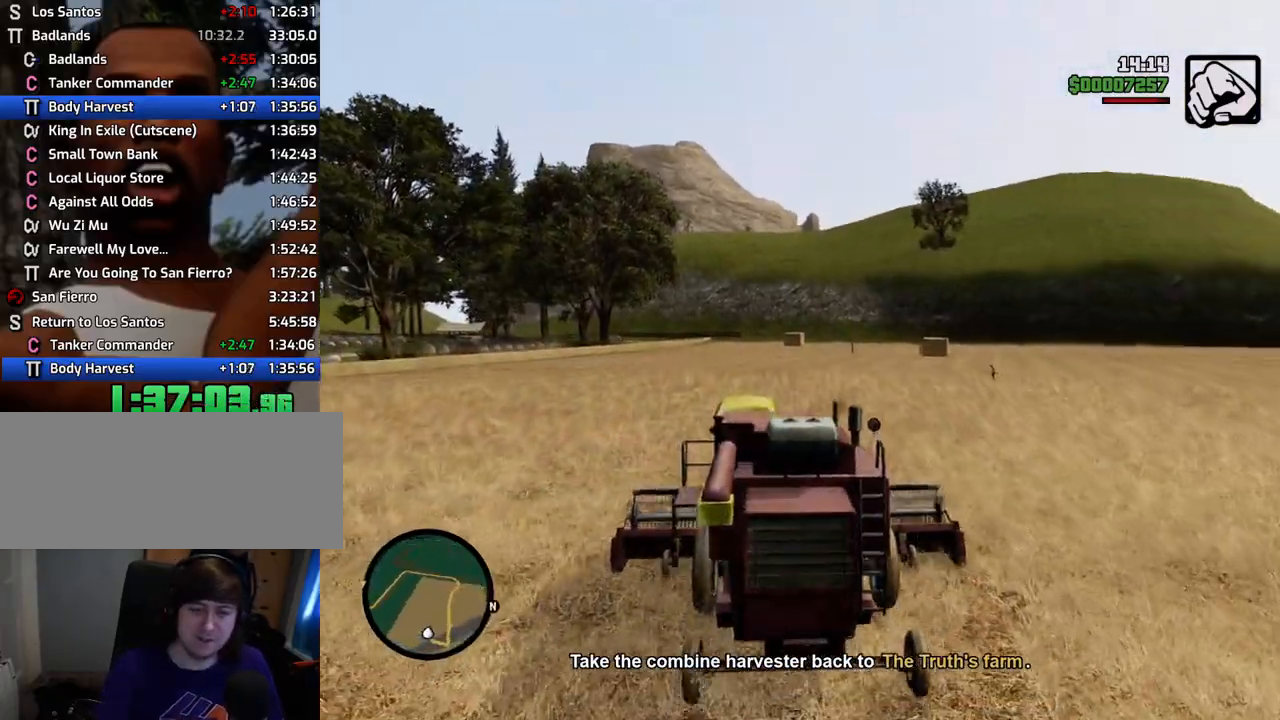
{"keys": ["w"], "mouse": [], "events": []}
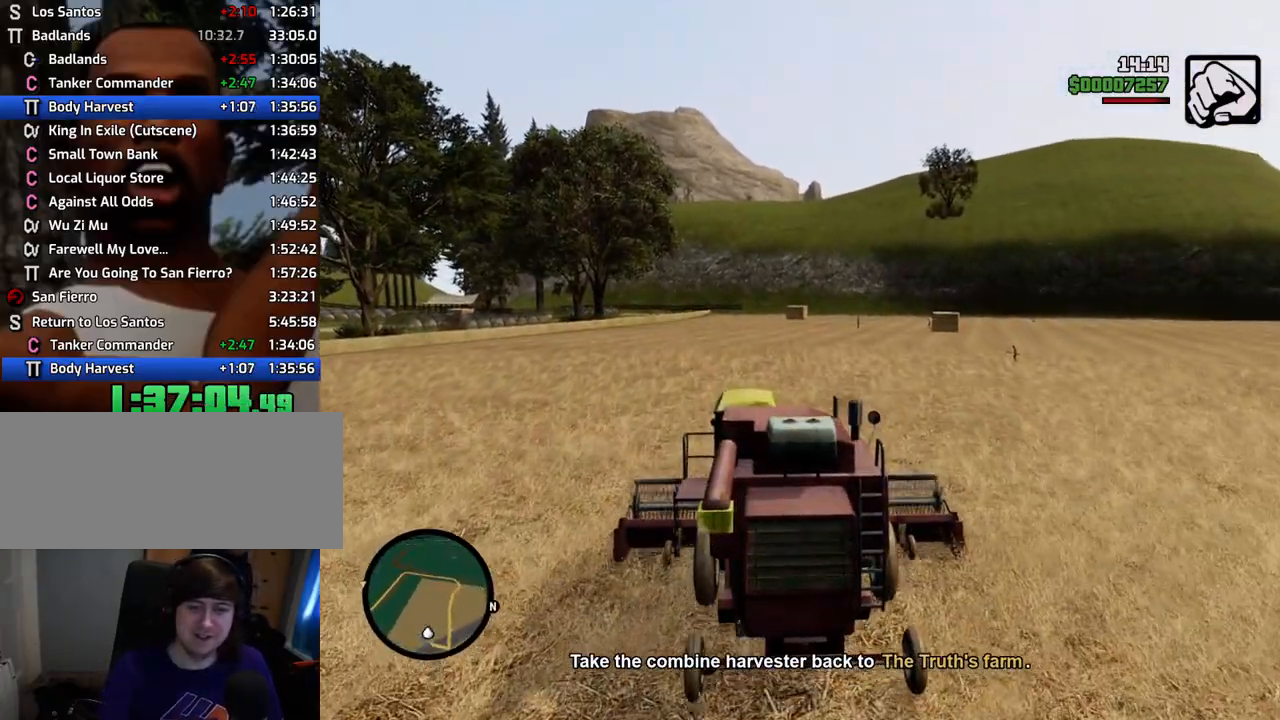
{"keys": ["6", "w"], "mouse": [], "events": [[451, "6", "down"]]}
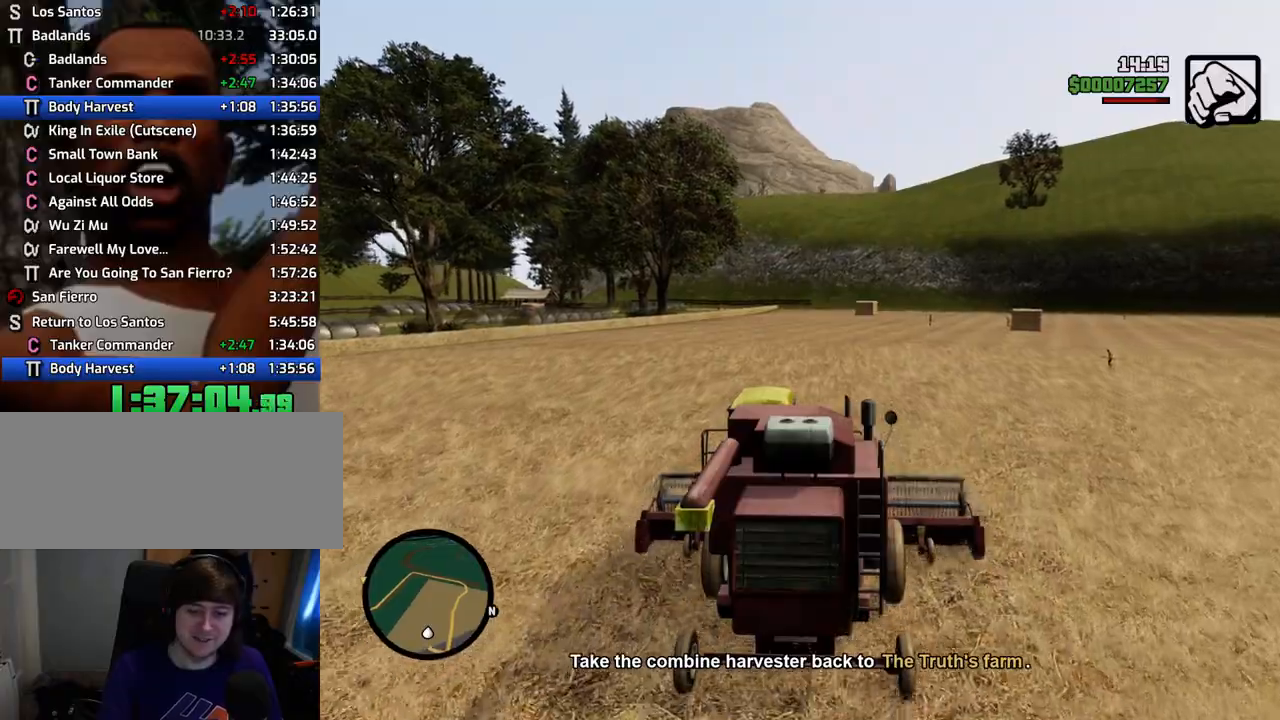
{"keys": ["w"], "mouse": [], "events": [[34, "6", "up"], [134, "6", "down"], [234, "6", "up"], [318, "6", "down"], [468, "6", "up"]]}
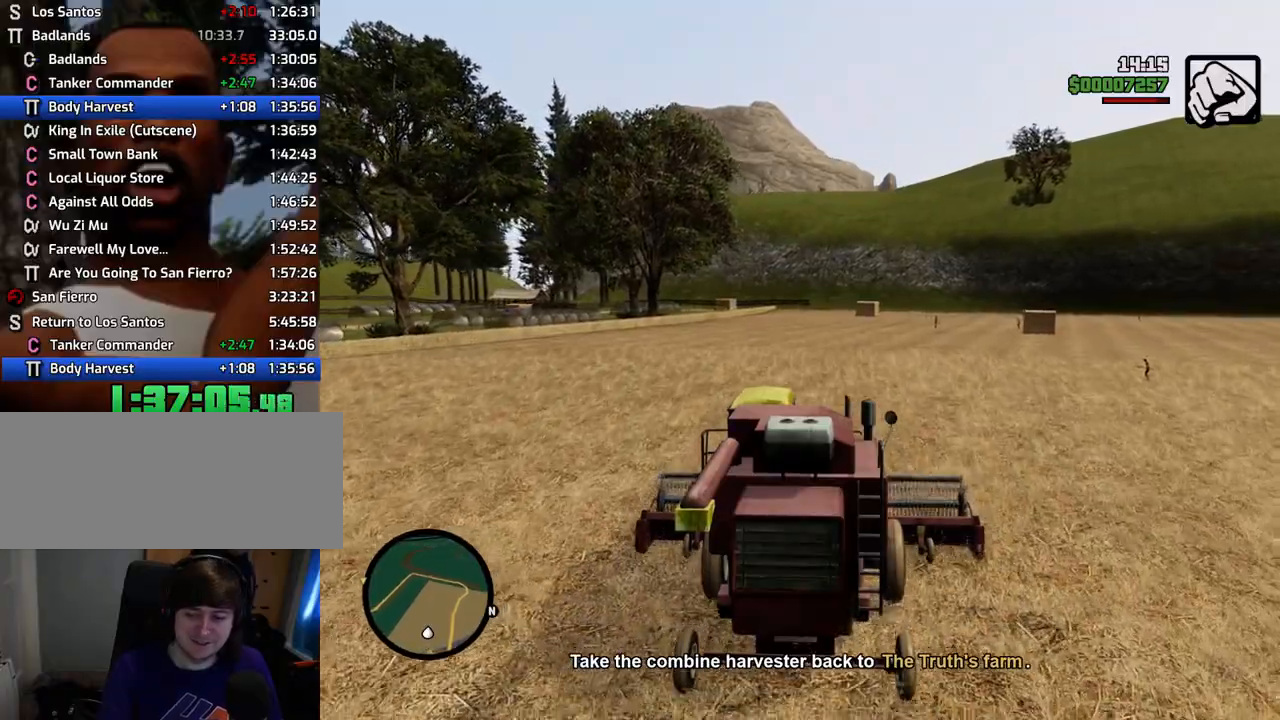
{"keys": ["w"], "mouse": [], "events": [[151, "6", "down"], [284, "6", "up"]]}
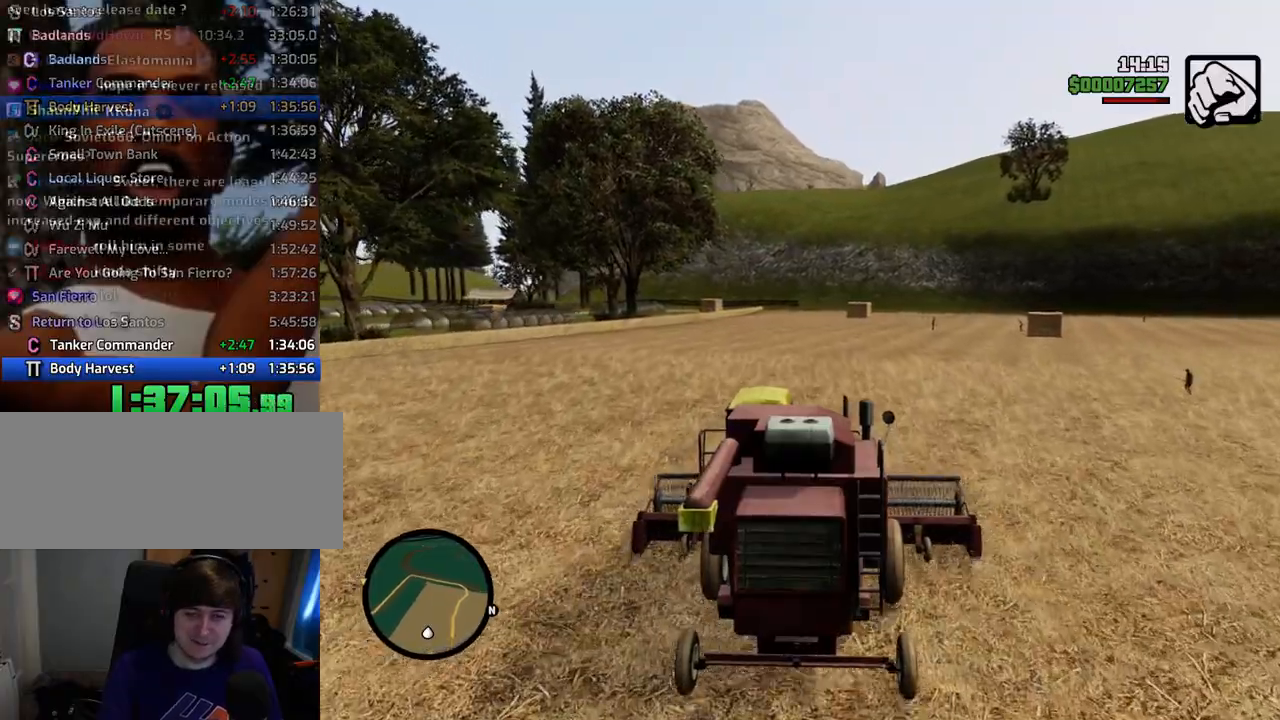
{"keys": ["6", "a", "w"], "mouse": [], "events": [[16, "6", "down"], [167, "6", "up"], [400, "6", "down"], [484, "a", "down"]]}
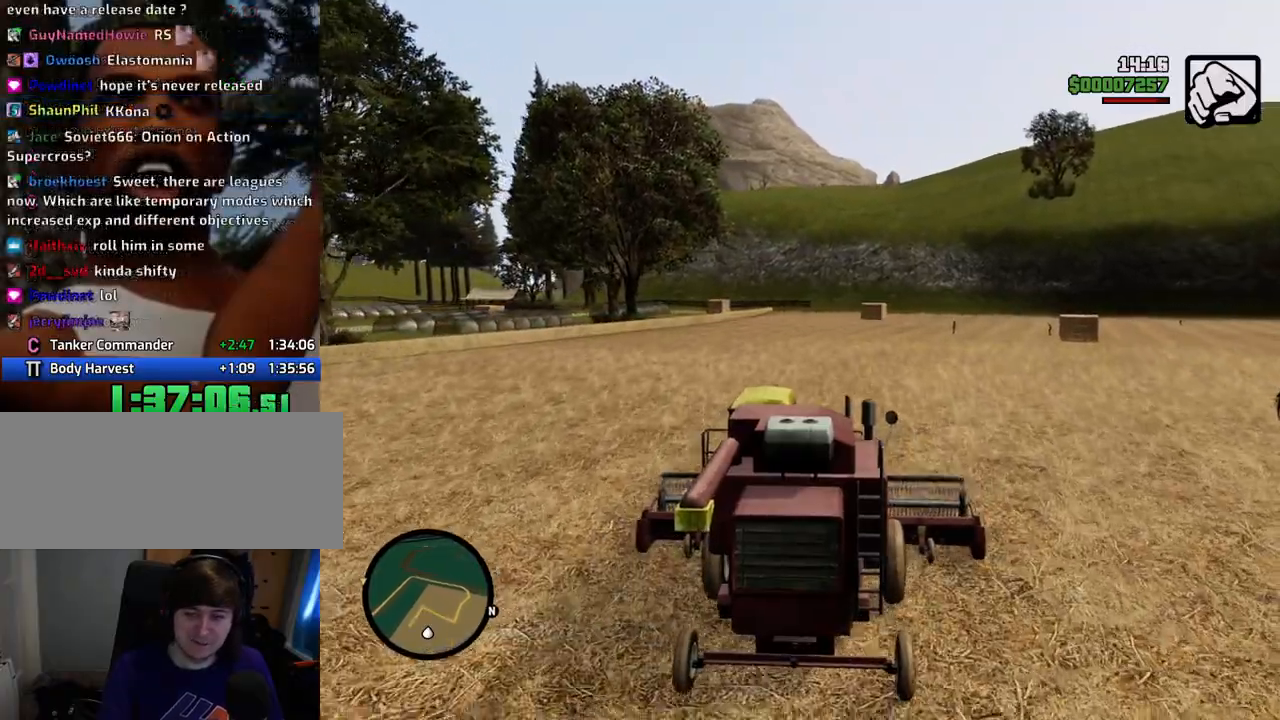
{"keys": ["w"], "mouse": [], "events": [[33, "6", "up"], [33, "a", "up"]]}